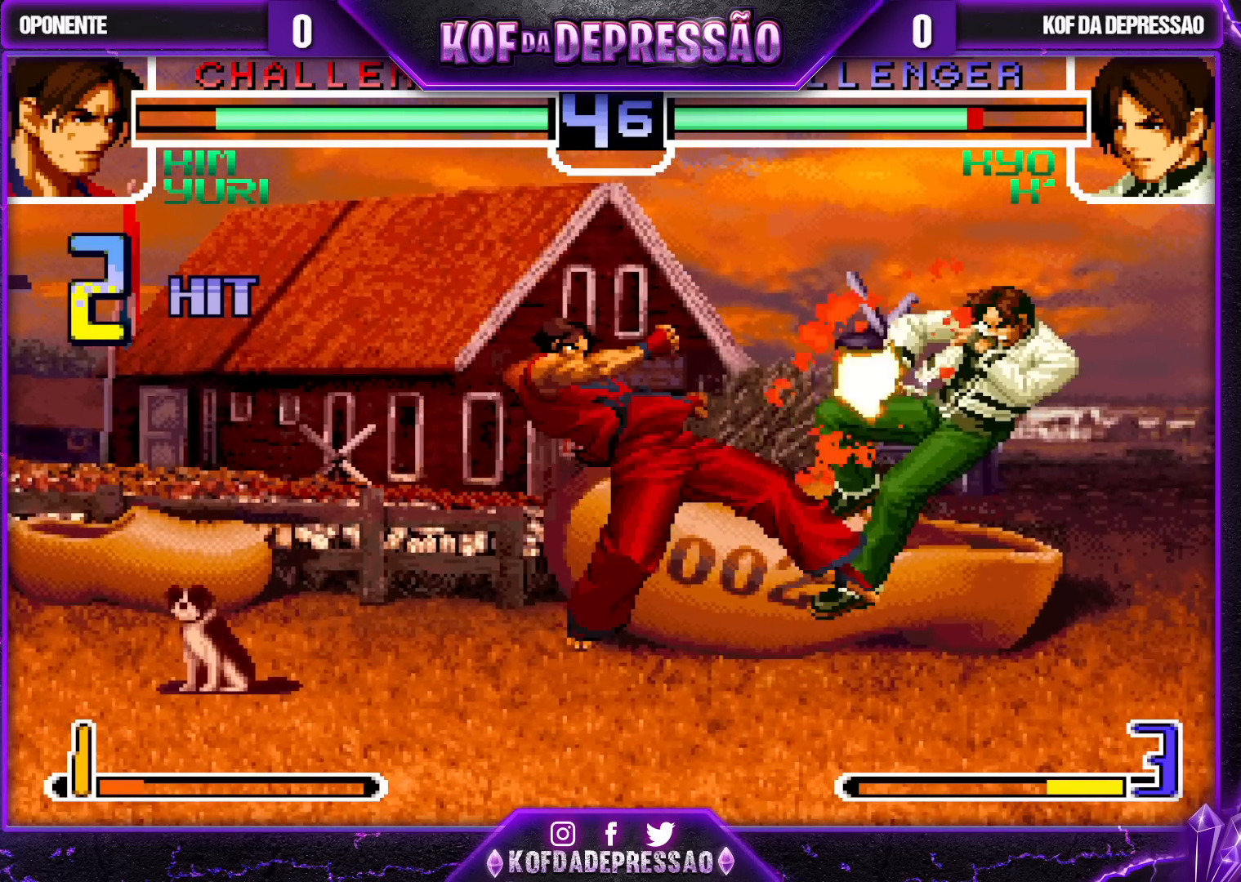
Gameplay with a controller (arcade stick); each line is a JSON object with the inputs held at the frame after it. "events" lists button and stick changes between this image and that frame as [ms after this image, input, new state], when the widget could be followed in between. Not read: L3 R3.
{"buttons": [], "left_stick": "center", "events": []}
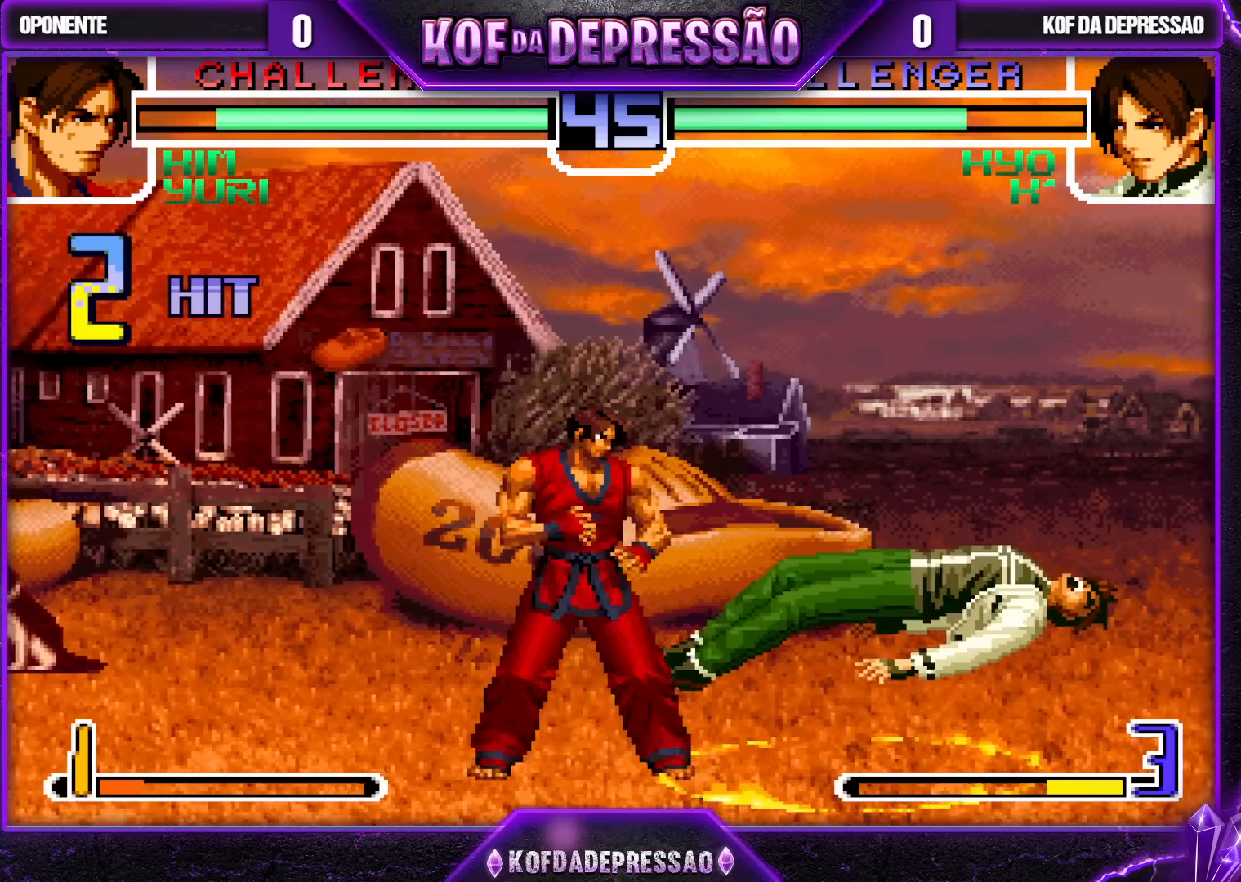
{"buttons": [], "left_stick": "center", "events": [[50, "SQUARE", "down"], [50, "TRIANGLE", "down"], [67, "CROSS", "down"], [100, "CROSS", "up"], [100, "SQUARE", "up"], [100, "TRIANGLE", "up"], [200, "CROSS", "down"], [200, "SQUARE", "down"], [200, "TRIANGLE", "down"], [233, "SQUARE", "up"], [250, "CROSS", "up"], [250, "TRIANGLE", "up"], [283, "SQUARE", "down"], [283, "TRIANGLE", "down"], [300, "CROSS", "down"], [367, "SQUARE", "up"], [383, "TRIANGLE", "up"], [400, "CROSS", "up"]]}
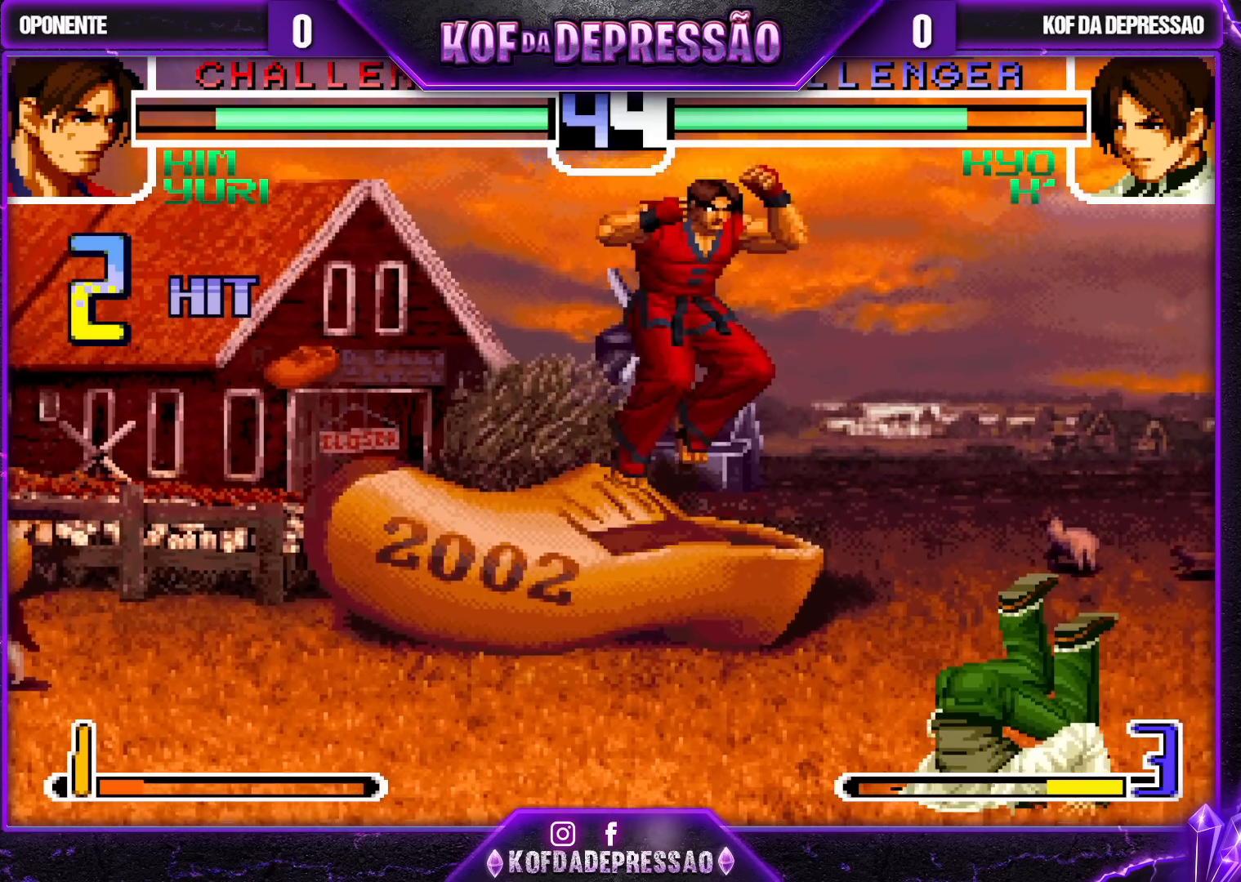
{"buttons": ["R1"], "left_stick": "left", "events": [[233, "left_stick", "left"], [467, "R1", "down"]]}
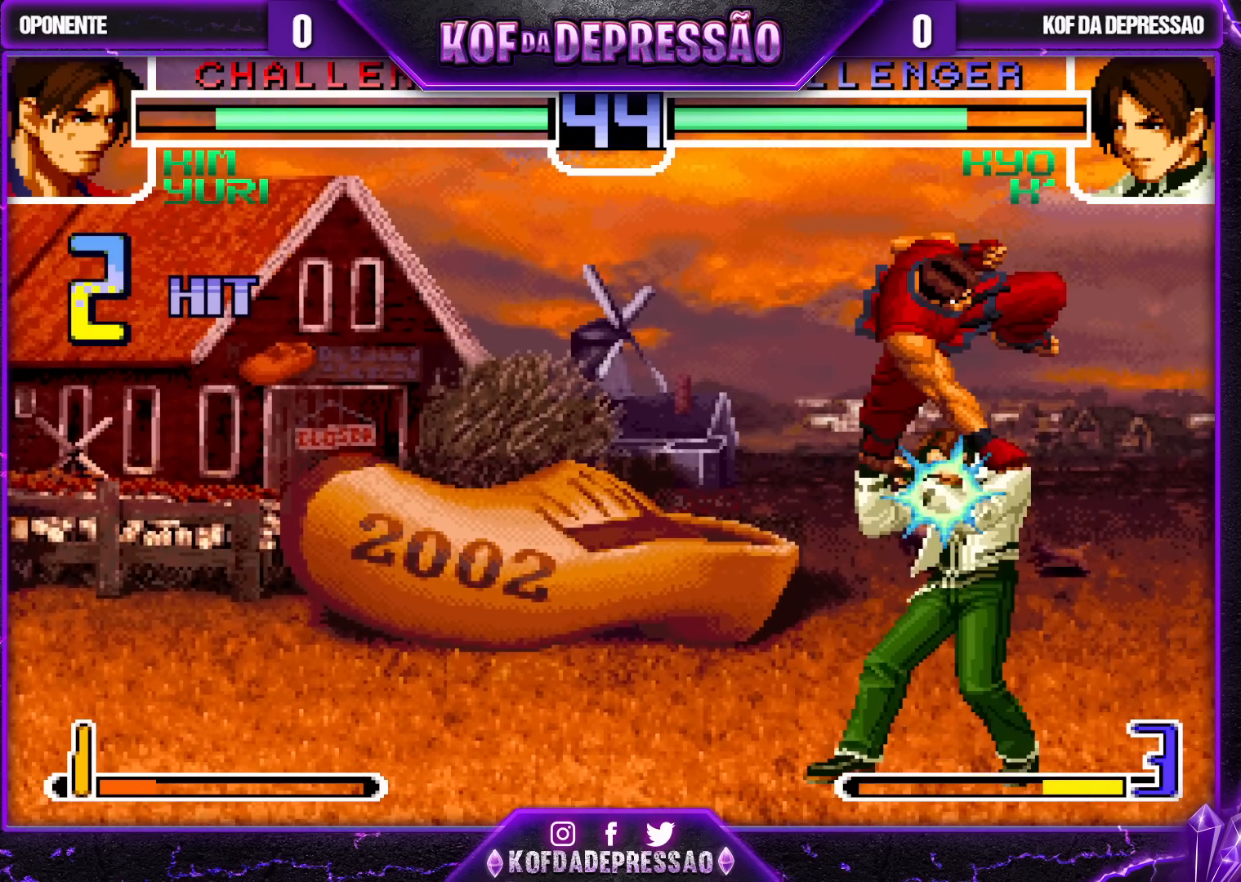
{"buttons": [], "left_stick": "down-left", "events": [[117, "R1", "up"], [233, "left_stick", "down-left"]]}
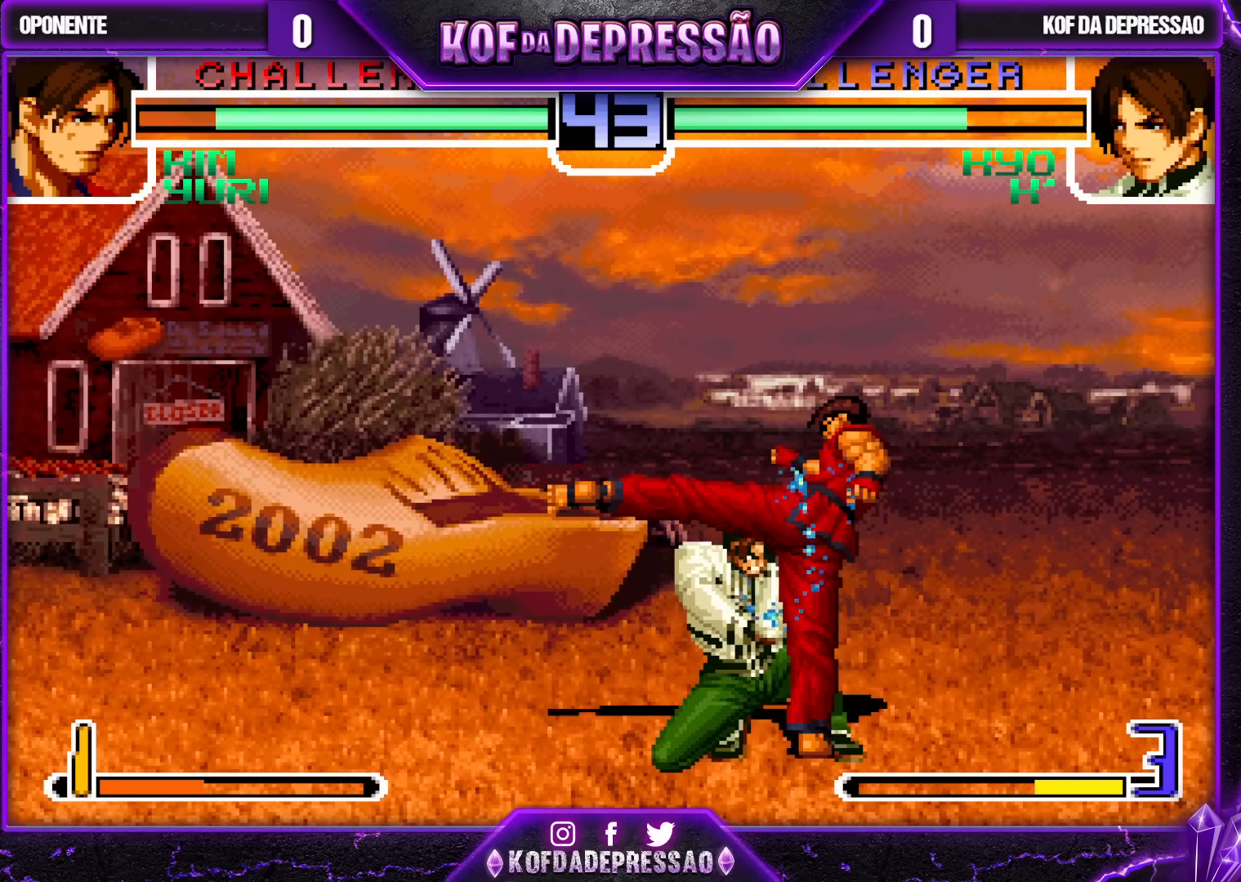
{"buttons": [], "left_stick": "down-left", "events": []}
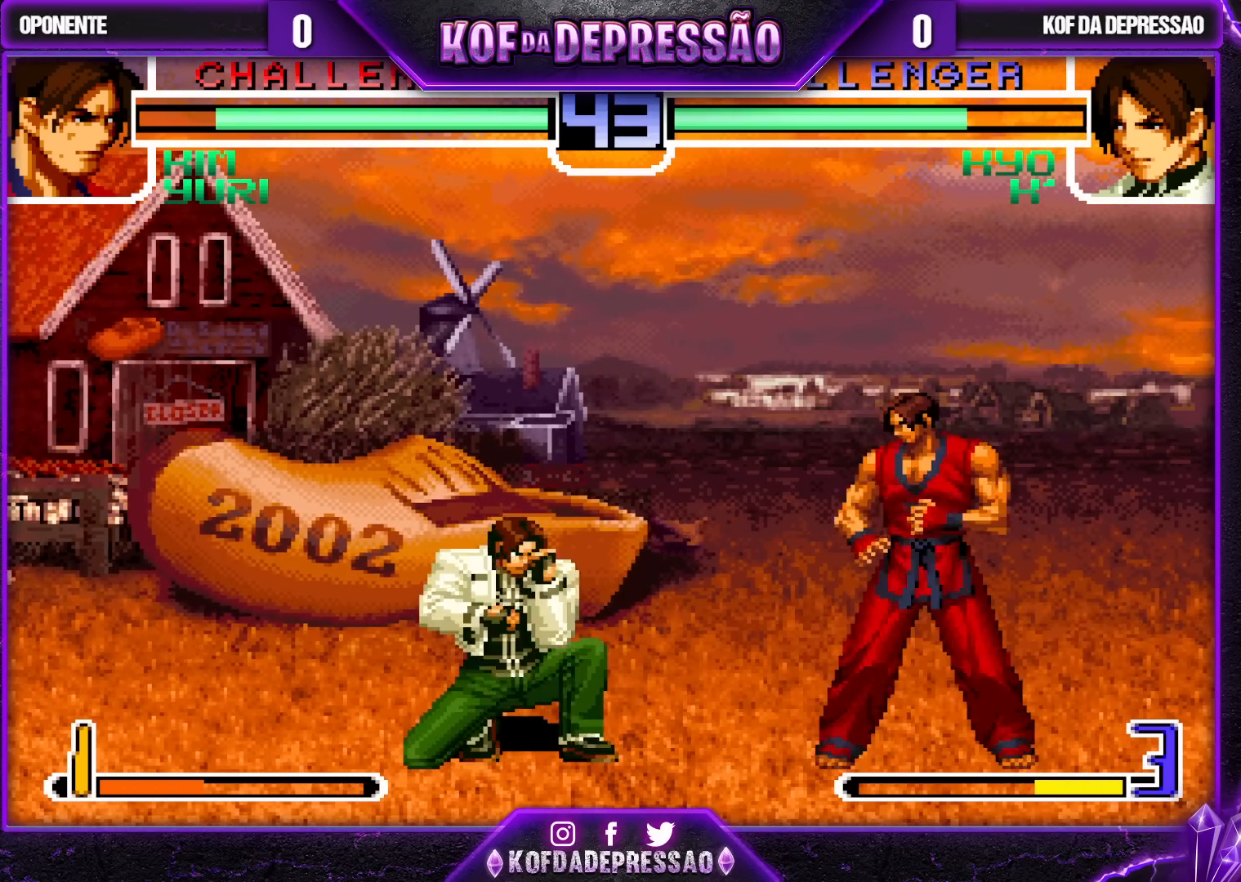
{"buttons": [], "left_stick": "up-left", "events": [[267, "left_stick", "up-left"]]}
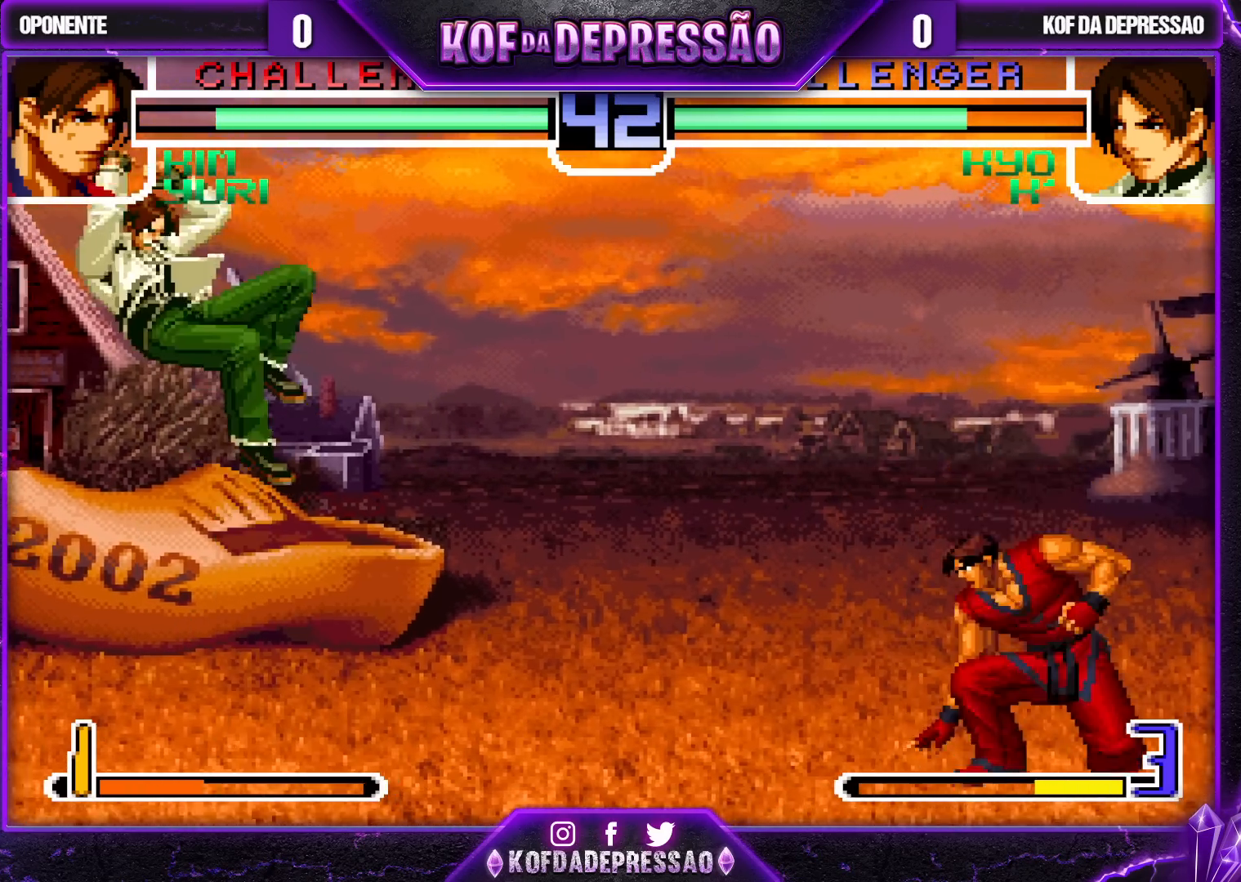
{"buttons": [], "left_stick": "right", "events": [[17, "left_stick", "center"], [183, "CROSS", "down"], [267, "CROSS", "up"], [300, "left_stick", "right"]]}
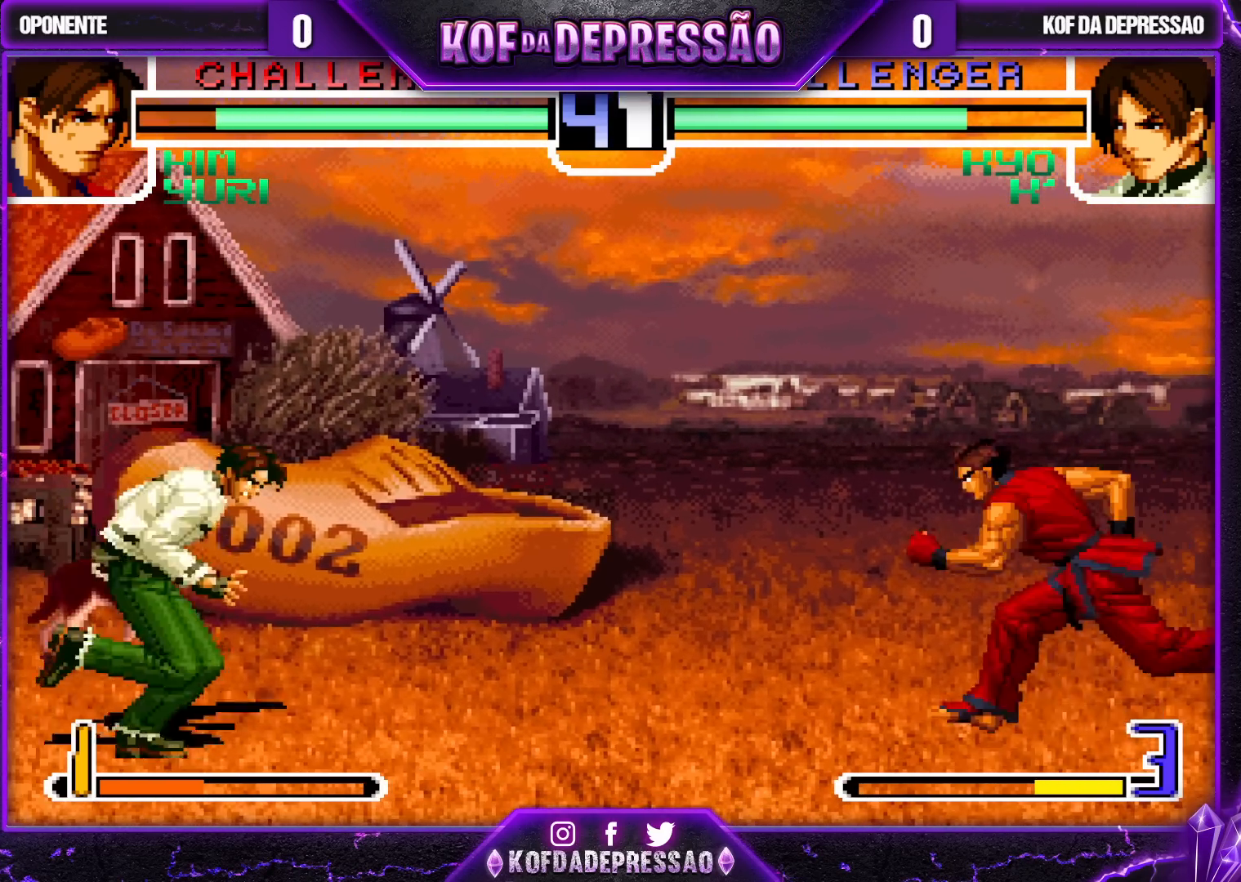
{"buttons": ["CROSS", "R1"], "left_stick": "center", "events": [[33, "SQUARE", "down"], [50, "left_stick", "down"], [150, "SQUARE", "up"], [150, "left_stick", "center"], [217, "left_stick", "right"], [367, "left_stick", "center"], [500, "CROSS", "down"], [500, "R1", "down"]]}
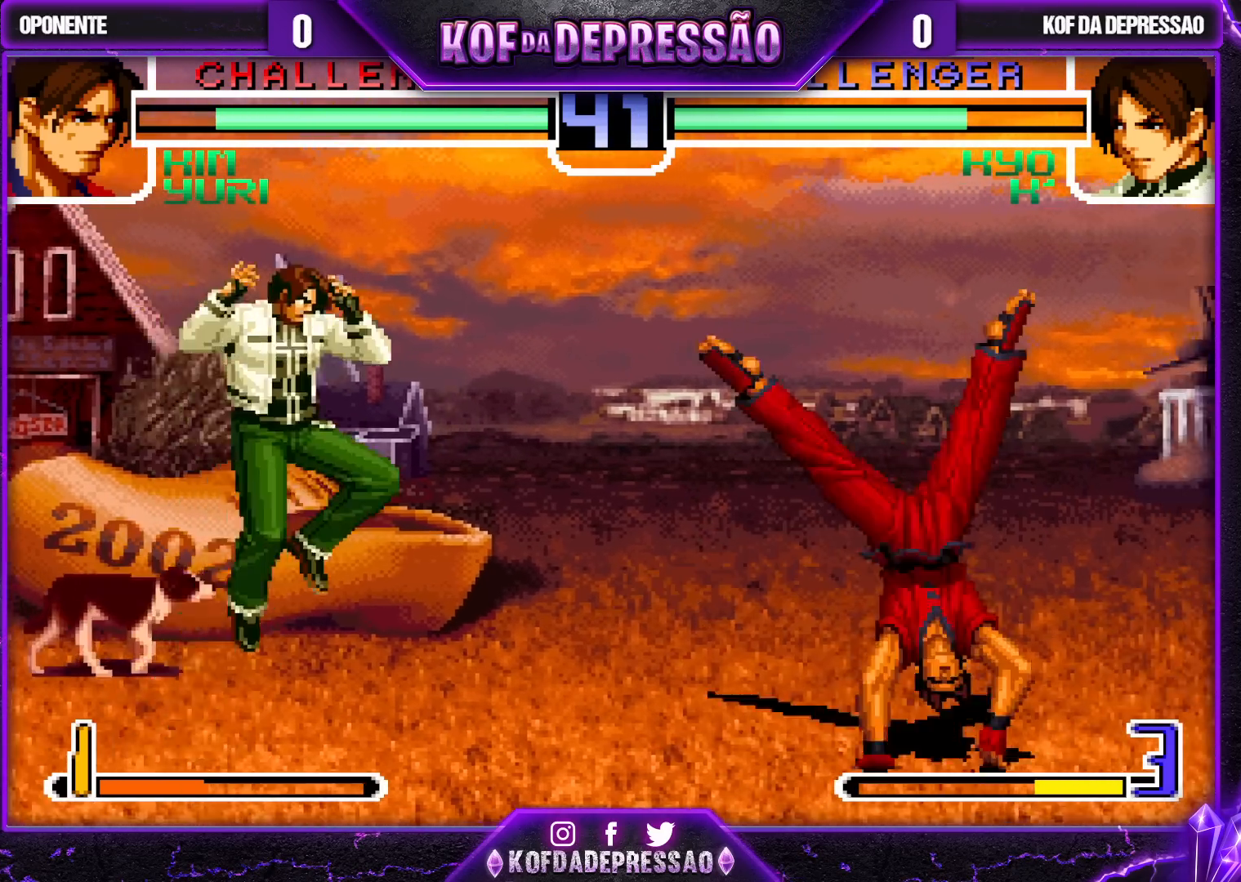
{"buttons": ["R1"], "left_stick": "down-left", "events": [[83, "CROSS", "up"], [83, "R1", "up"], [250, "left_stick", "left"], [317, "left_stick", "center"], [383, "left_stick", "left"], [433, "R1", "down"], [450, "left_stick", "down-left"]]}
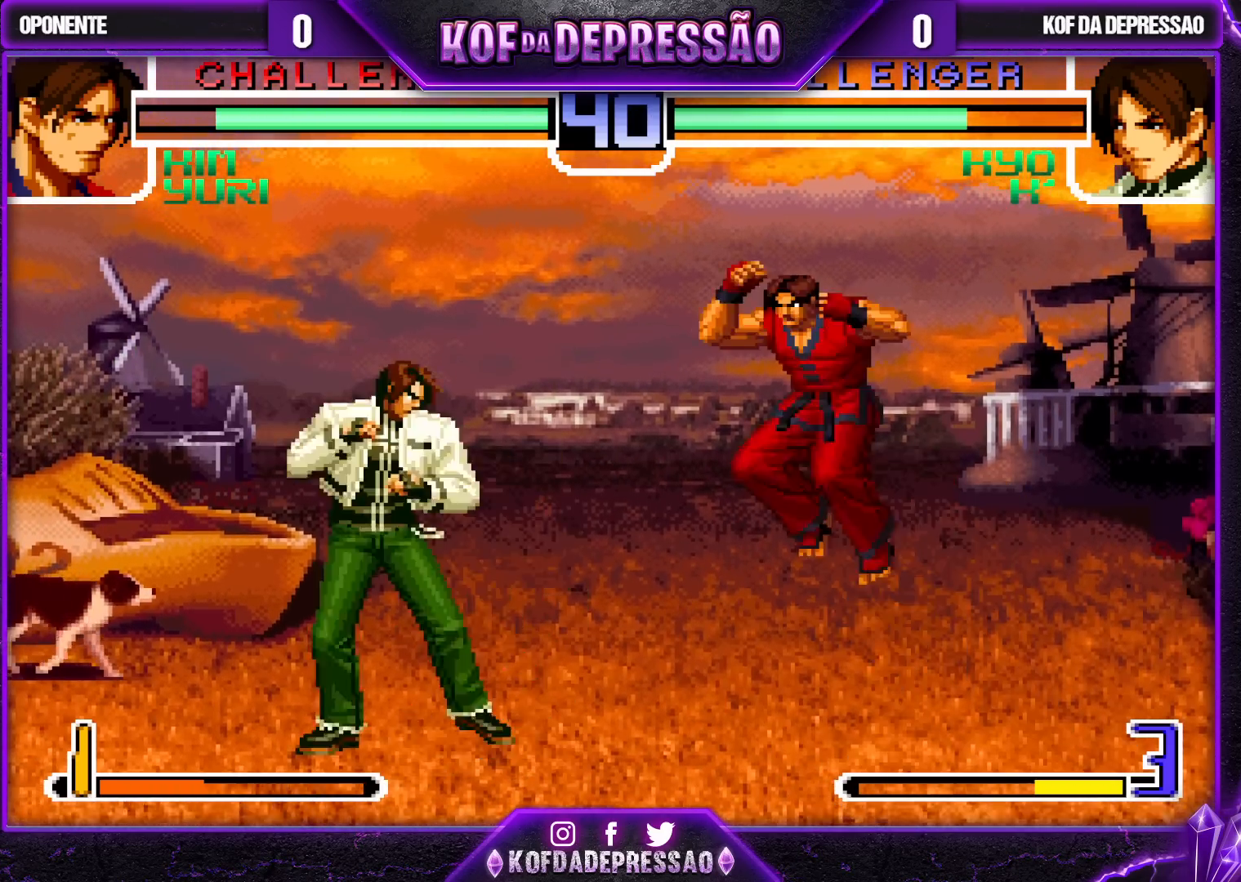
{"buttons": ["TRIANGLE"], "left_stick": "left", "events": [[67, "R1", "up"], [67, "left_stick", "left"], [183, "left_stick", "down"], [233, "left_stick", "left"], [300, "TRIANGLE", "down"]]}
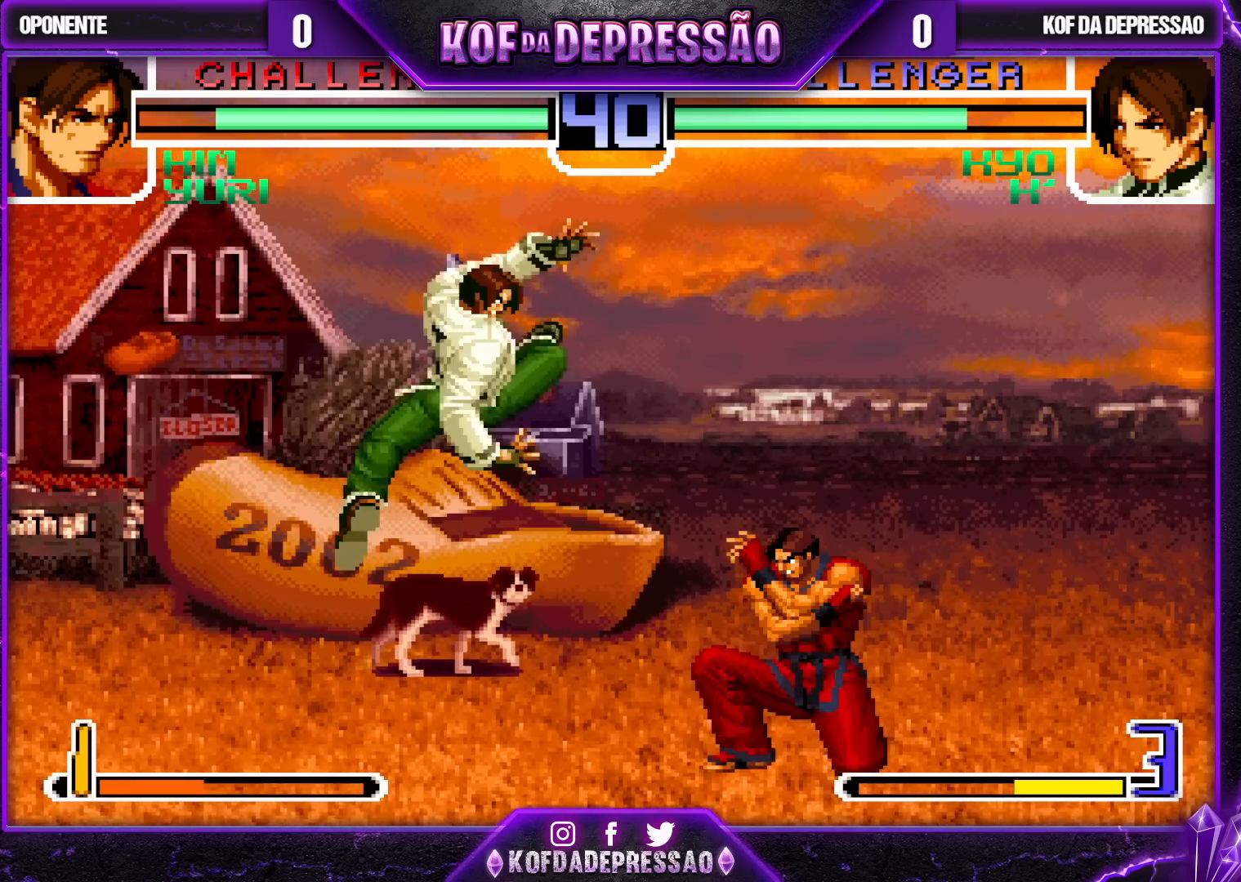
{"buttons": [], "left_stick": "down", "events": [[400, "TRIANGLE", "up"], [417, "left_stick", "center"], [483, "left_stick", "down"]]}
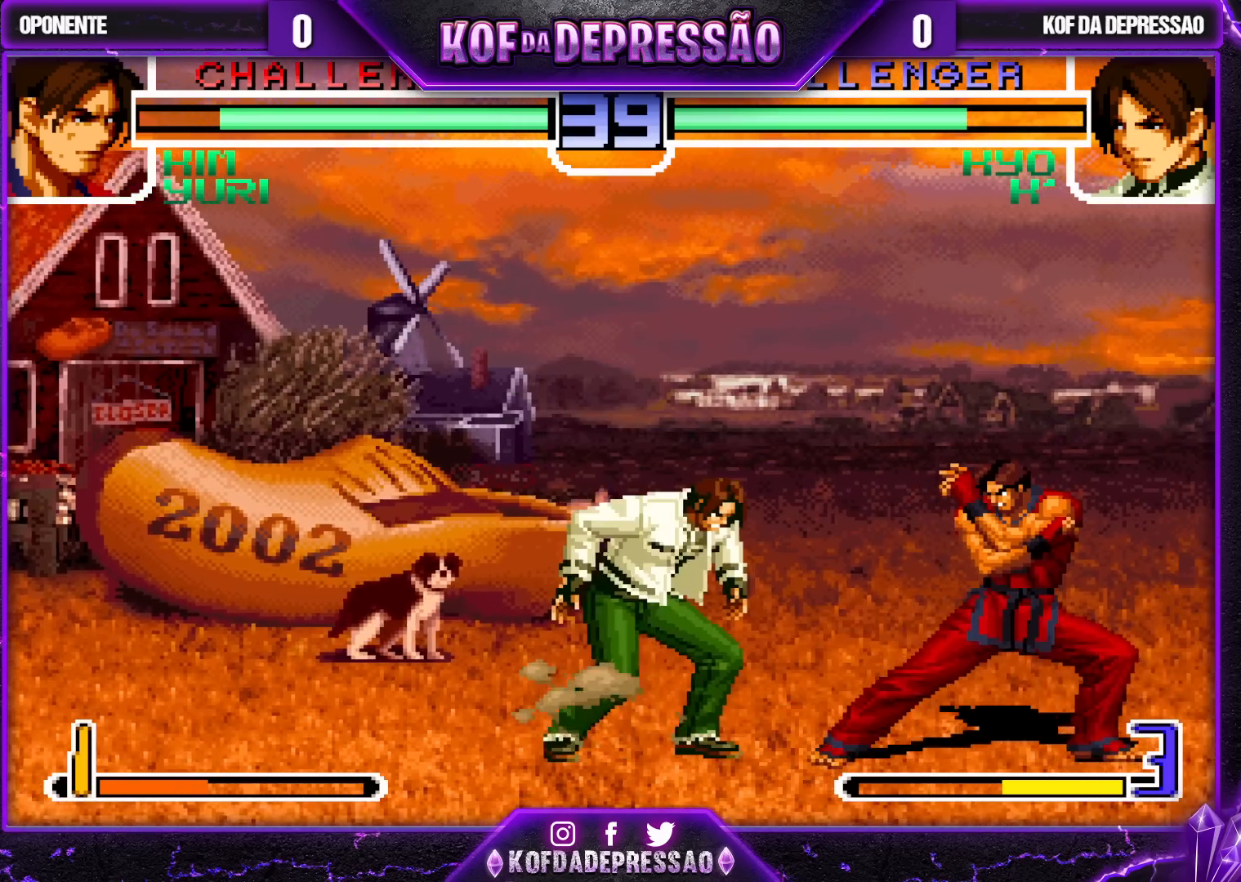
{"buttons": ["CROSS"], "left_stick": "center", "events": [[17, "left_stick", "center"], [33, "left_stick", "up-left"], [383, "left_stick", "center"], [467, "CROSS", "down"]]}
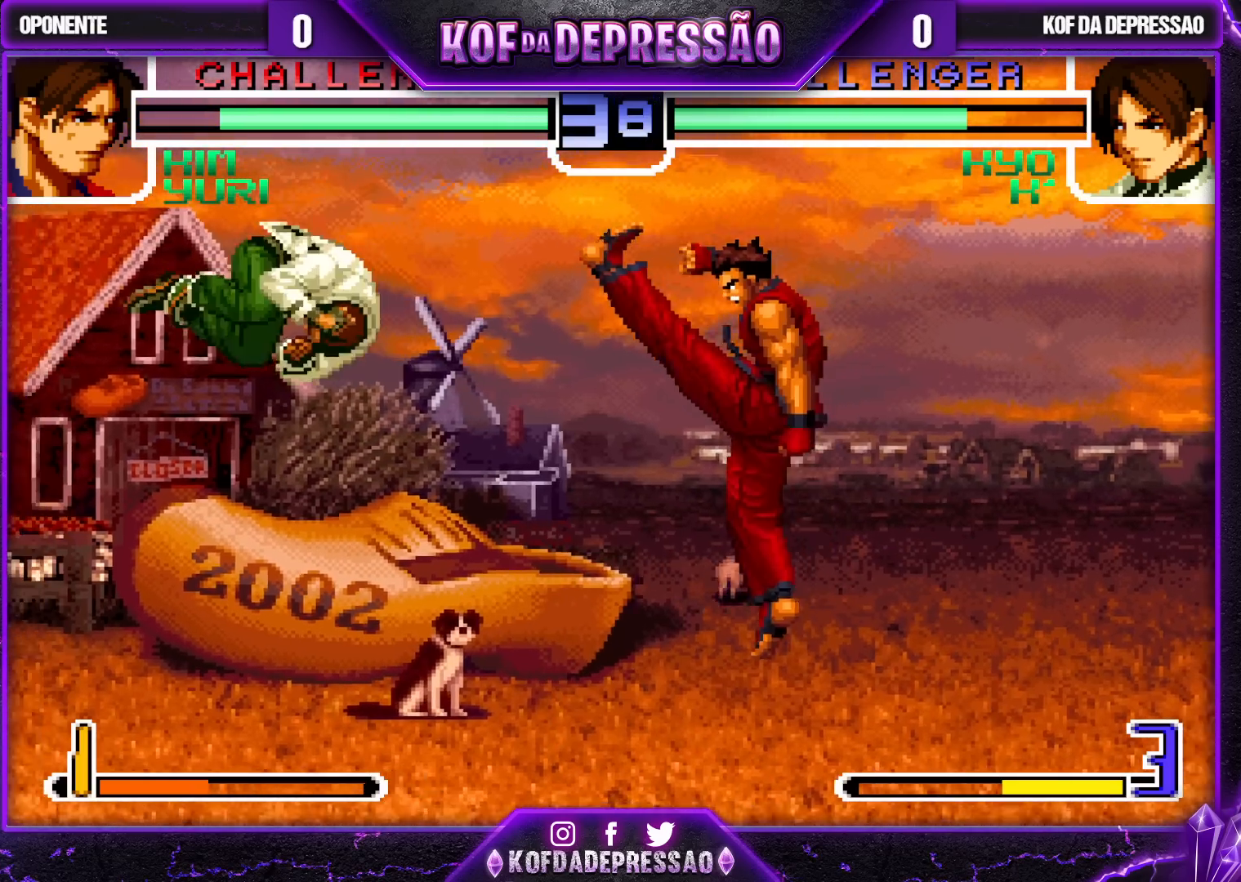
{"buttons": ["TRIANGLE"], "left_stick": "left", "events": [[67, "left_stick", "left"], [117, "CROSS", "up"], [133, "CROSS", "down"], [133, "left_stick", "down"], [167, "CROSS", "up"], [167, "TRIANGLE", "down"], [183, "left_stick", "left"]]}
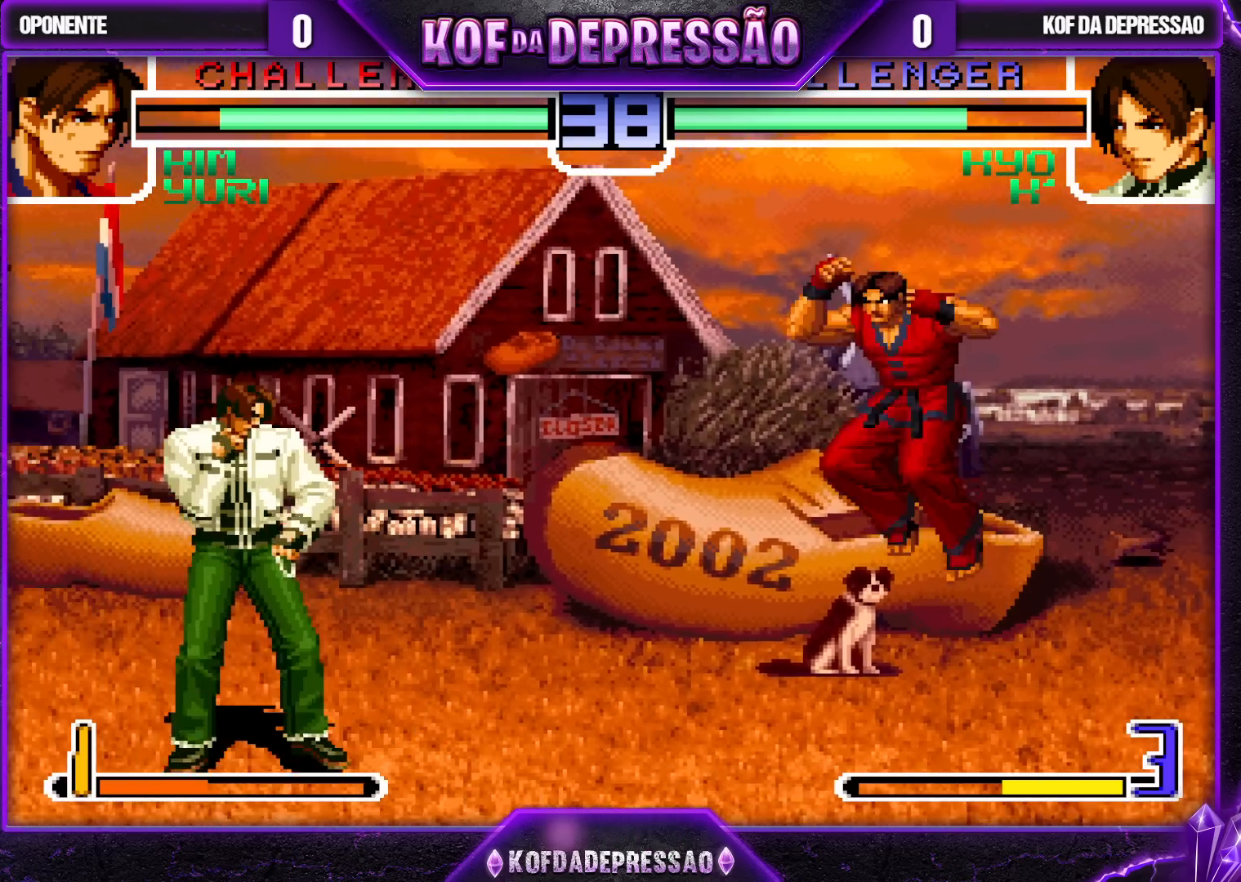
{"buttons": ["TRIANGLE"], "left_stick": "left", "events": [[217, "TRIANGLE", "up"], [333, "TRIANGLE", "down"]]}
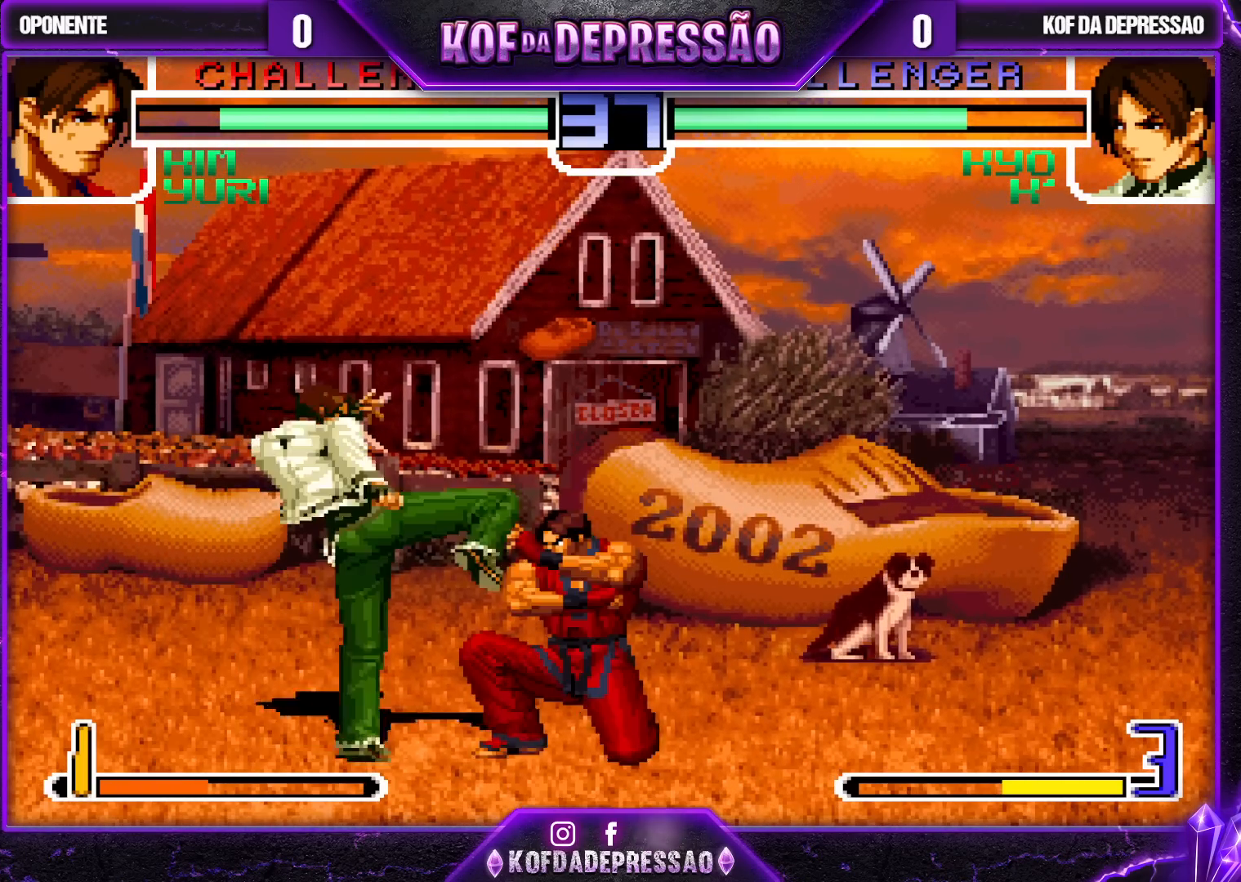
{"buttons": ["TRIANGLE"], "left_stick": "down-left", "events": [[317, "TRIANGLE", "up"], [367, "left_stick", "down-left"], [400, "TRIANGLE", "down"]]}
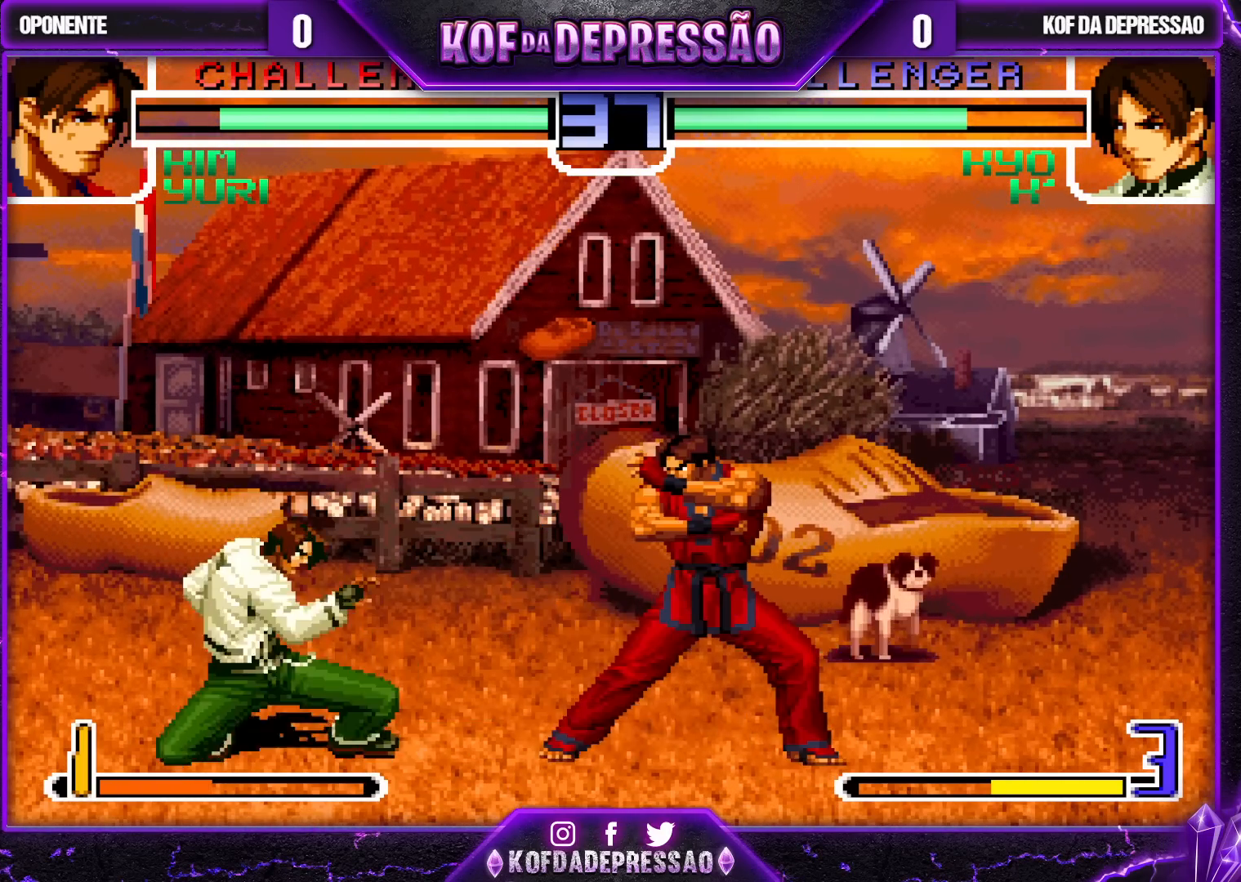
{"buttons": [], "left_stick": "left", "events": [[17, "TRIANGLE", "up"], [217, "left_stick", "left"], [283, "CROSS", "down"], [333, "CROSS", "up"]]}
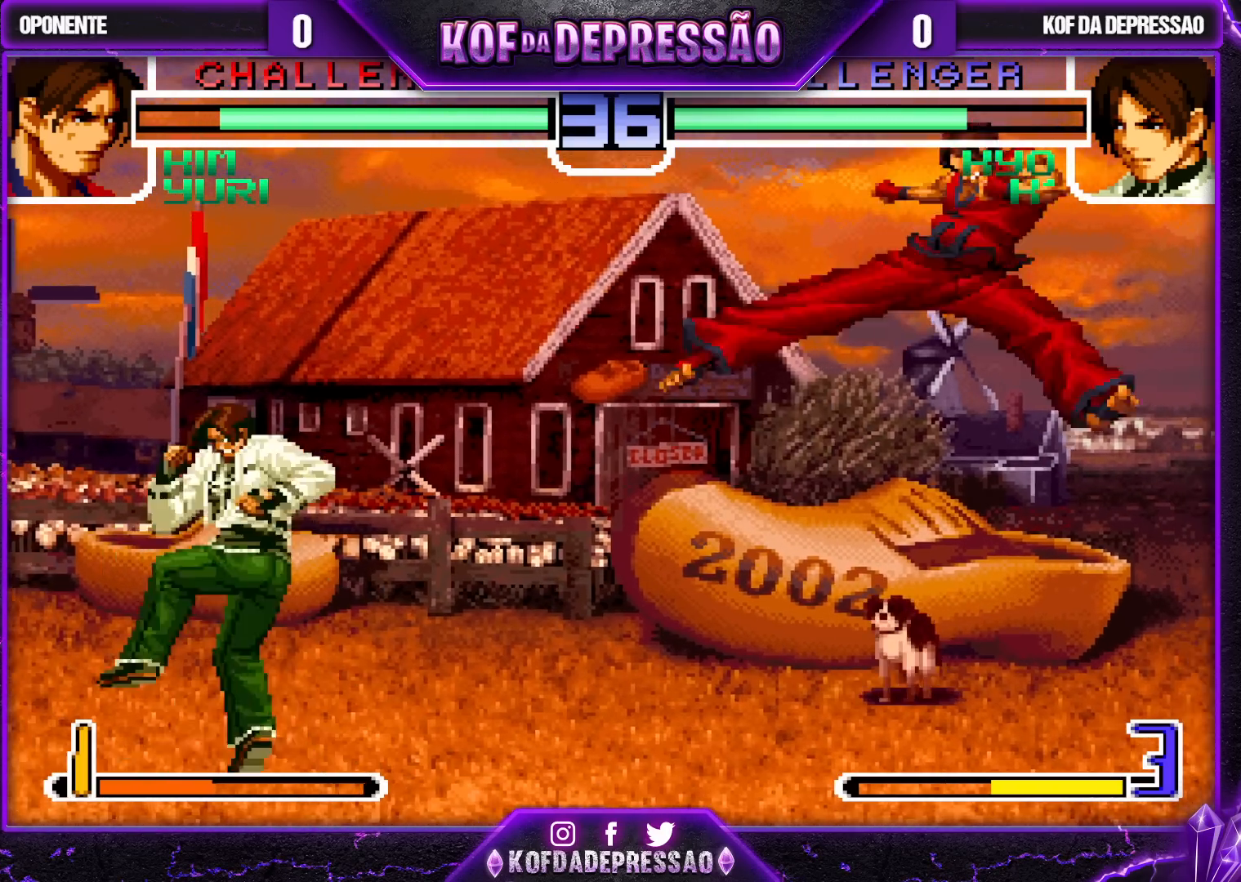
{"buttons": [], "left_stick": "center", "events": [[217, "left_stick", "center"], [300, "left_stick", "down-right"], [400, "left_stick", "up-right"], [450, "left_stick", "center"]]}
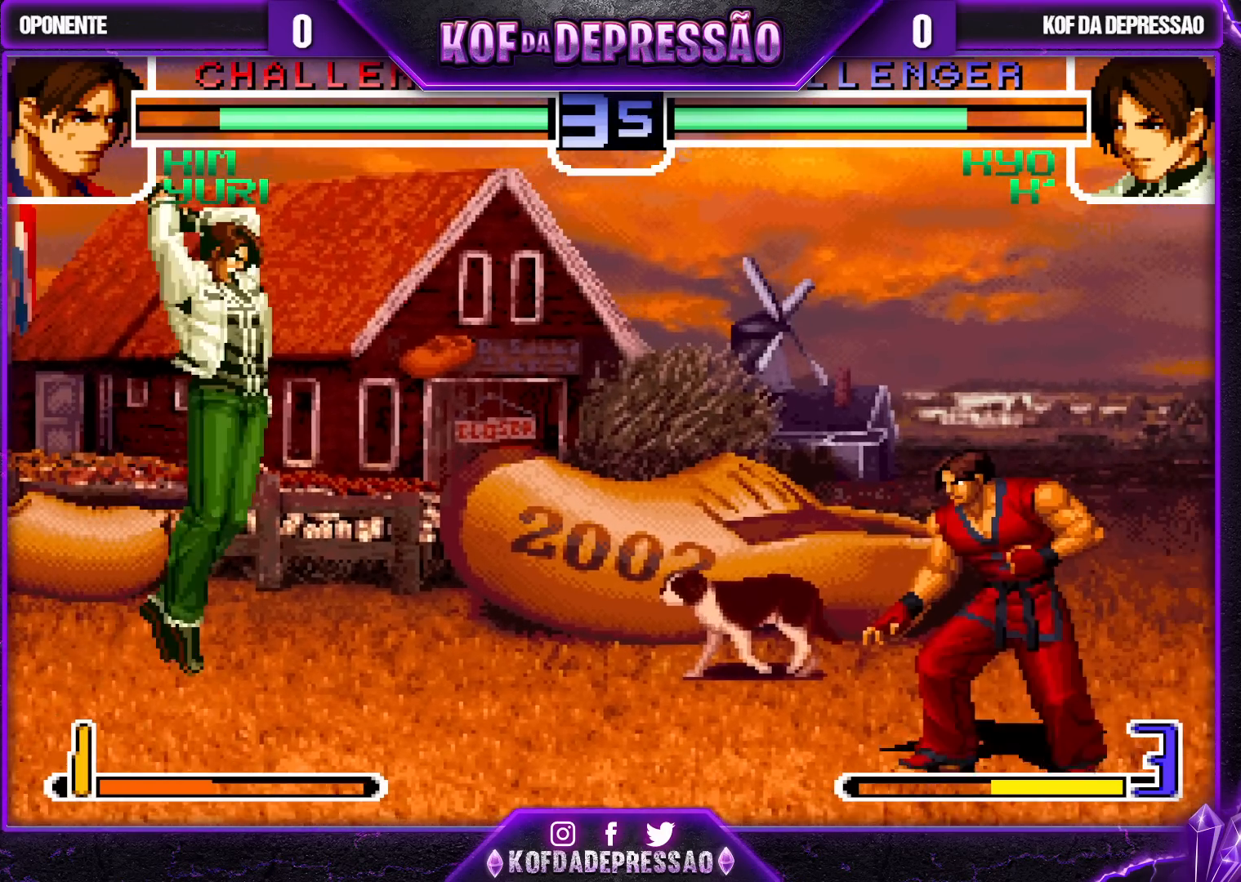
{"buttons": [], "left_stick": "center", "events": [[150, "CROSS", "down"], [217, "CROSS", "up"]]}
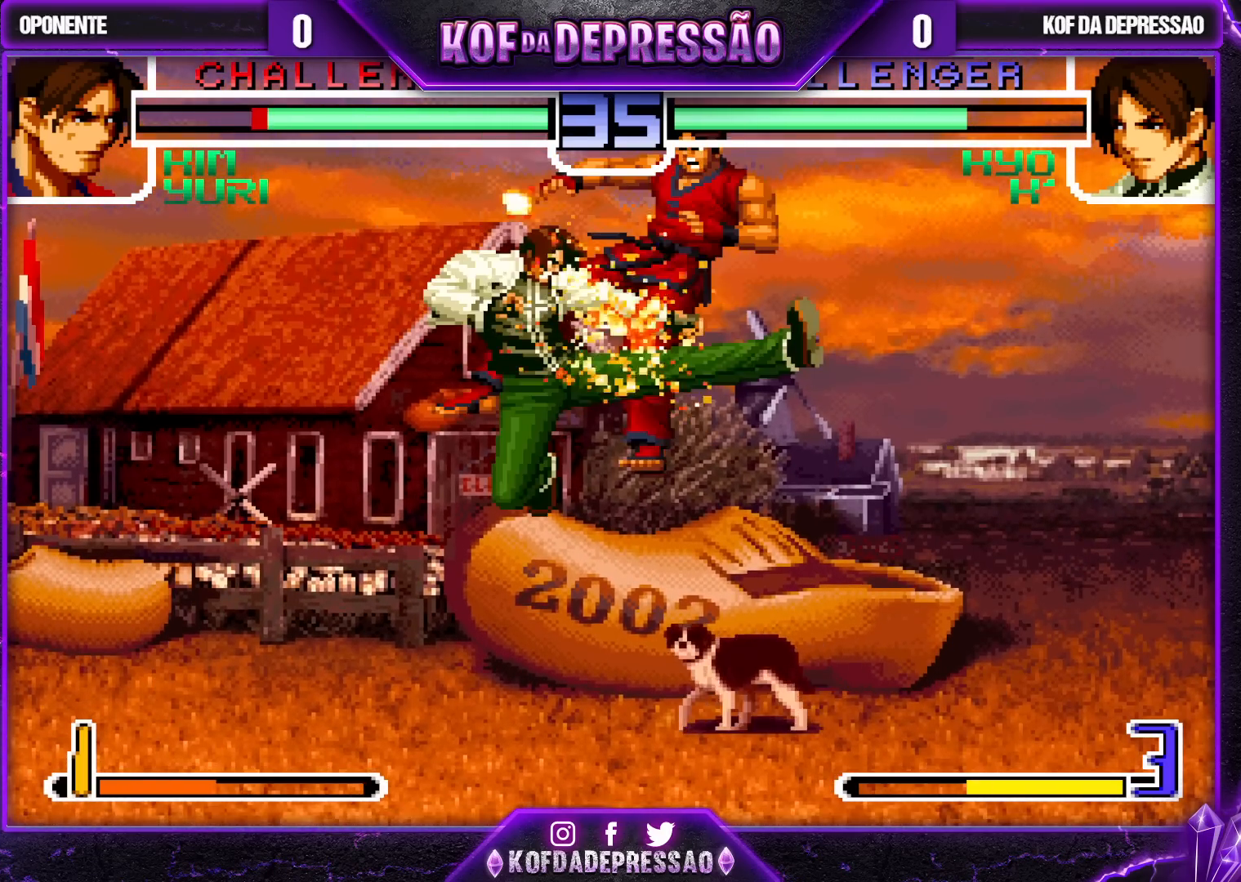
{"buttons": [], "left_stick": "up-right", "events": [[83, "left_stick", "down"], [200, "left_stick", "up-right"]]}
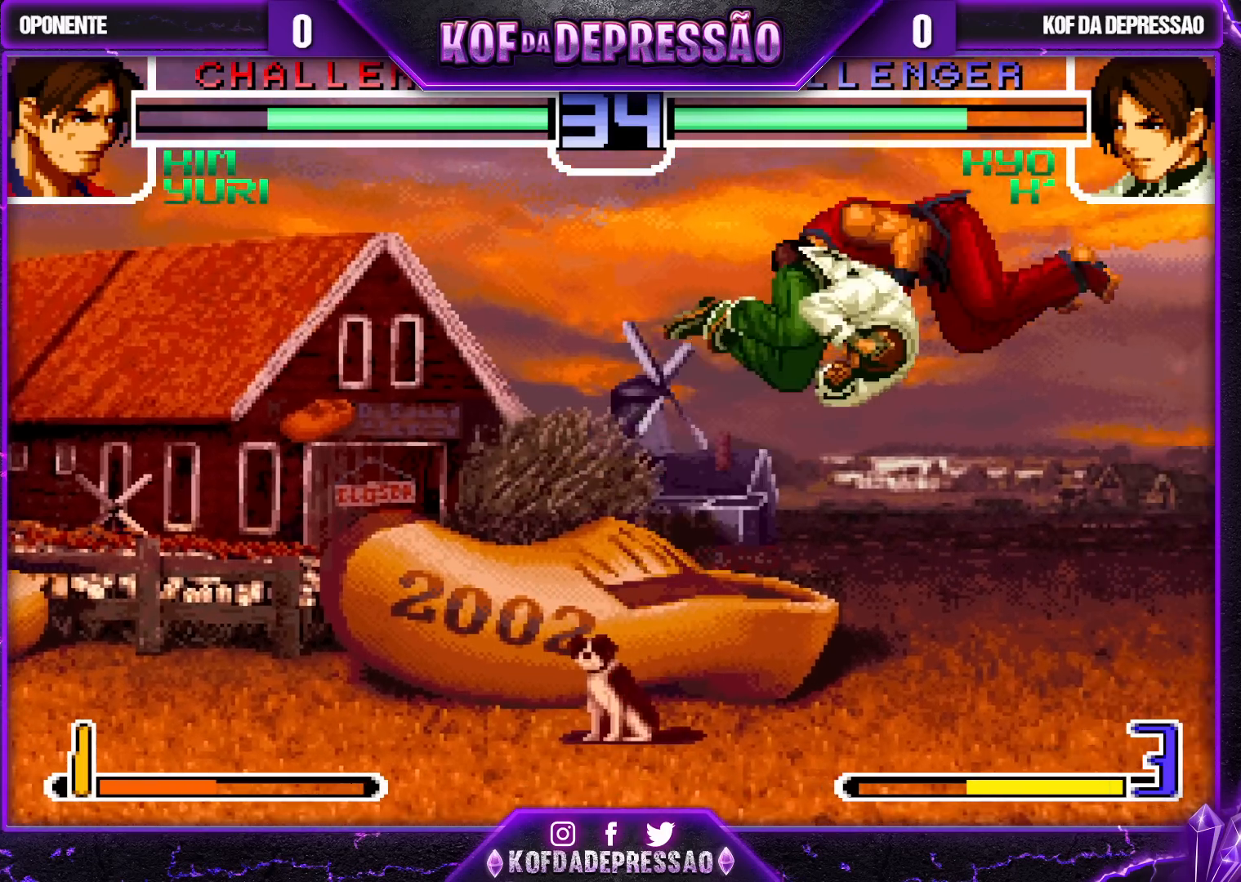
{"buttons": [], "left_stick": "right", "events": [[50, "R1", "down"], [50, "left_stick", "down-right"], [167, "R1", "up"], [250, "left_stick", "center"], [350, "left_stick", "right"]]}
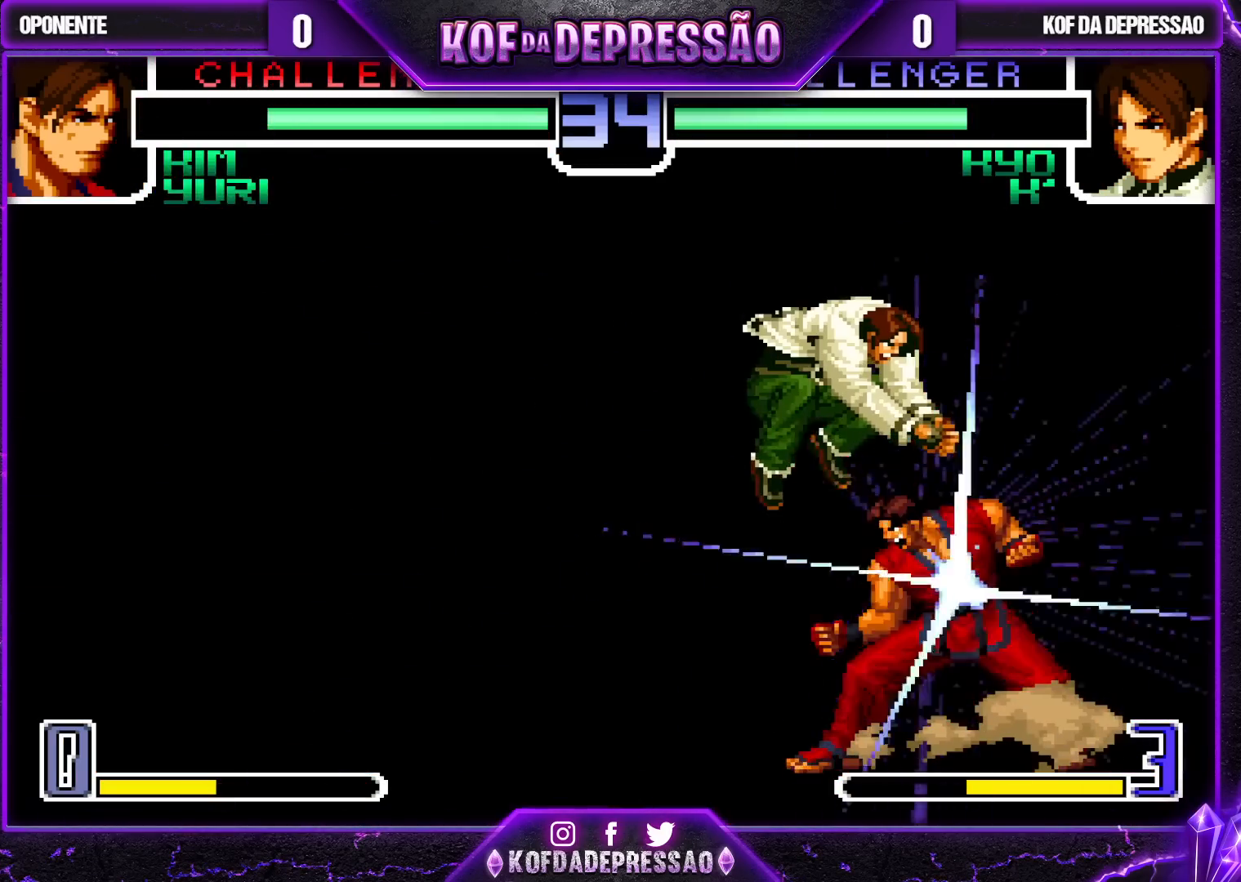
{"buttons": [], "left_stick": "left", "events": [[250, "left_stick", "left"]]}
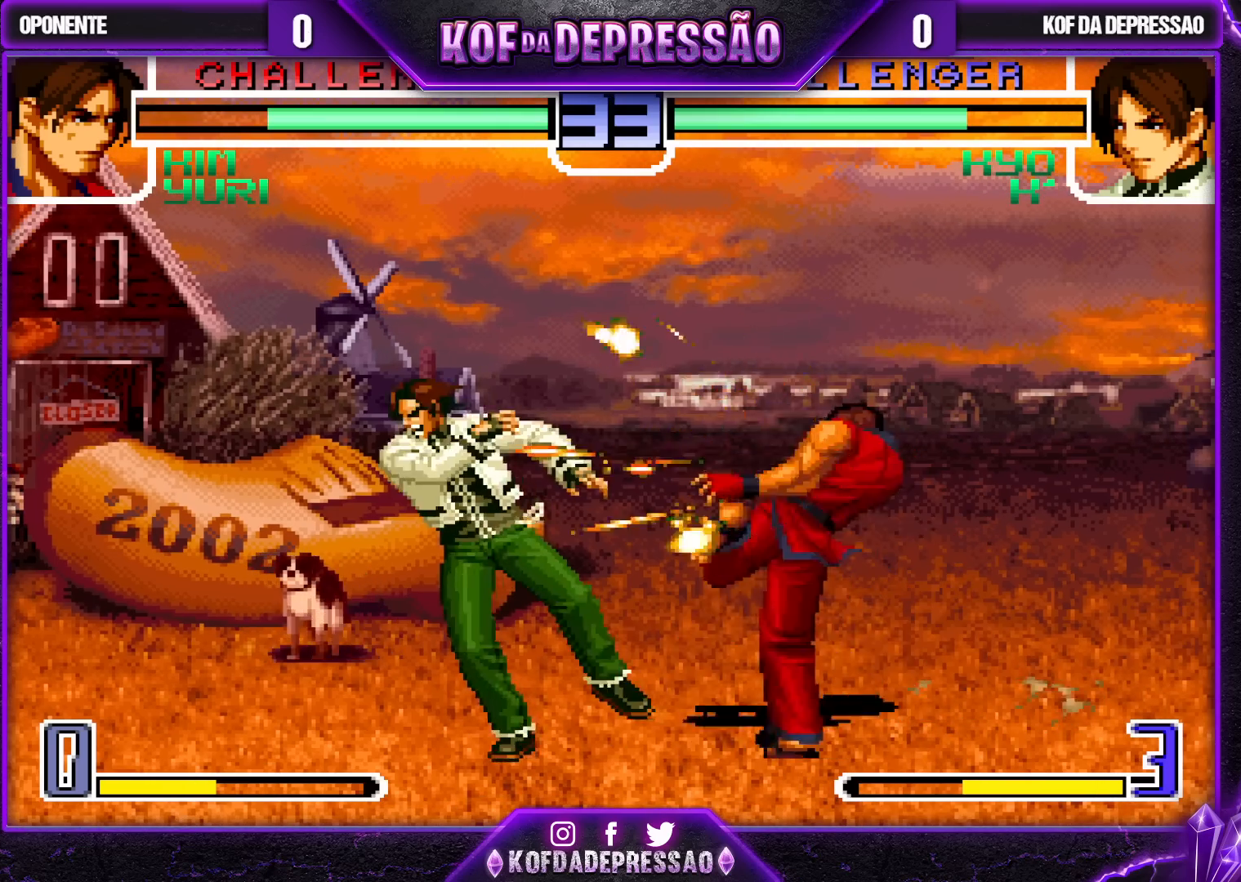
{"buttons": [], "left_stick": "center", "events": [[50, "left_stick", "right"], [117, "left_stick", "center"], [167, "left_stick", "right"], [500, "left_stick", "center"]]}
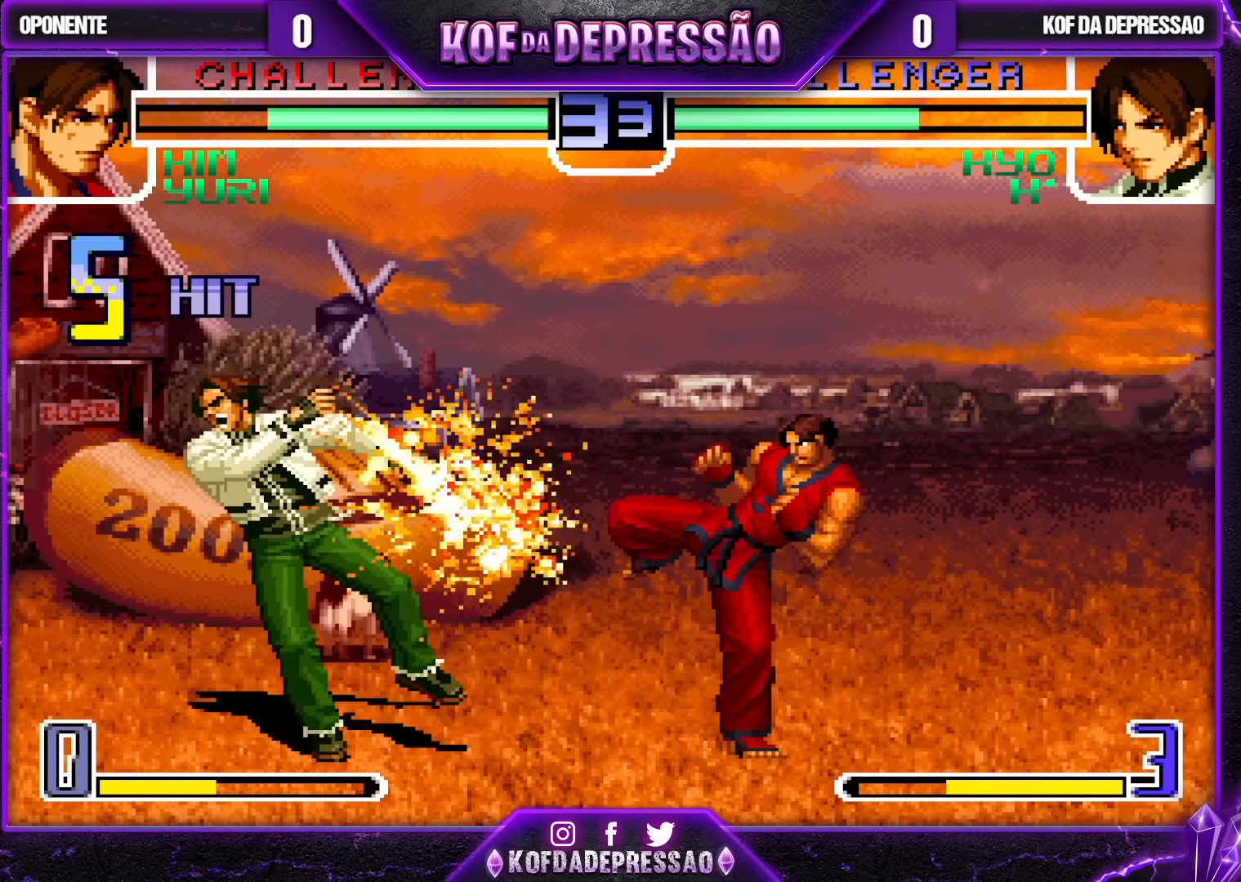
{"buttons": [], "left_stick": "center", "events": []}
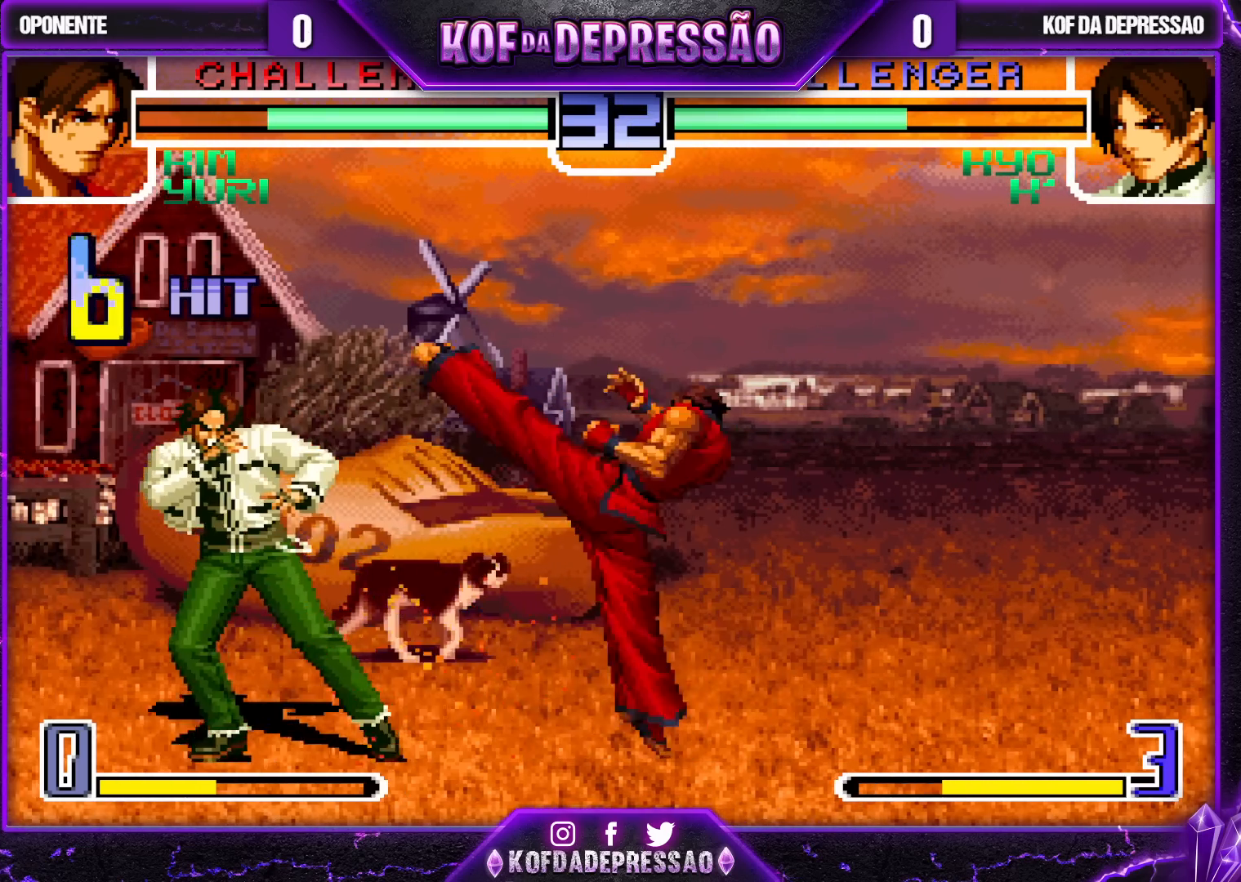
{"buttons": [], "left_stick": "center", "events": []}
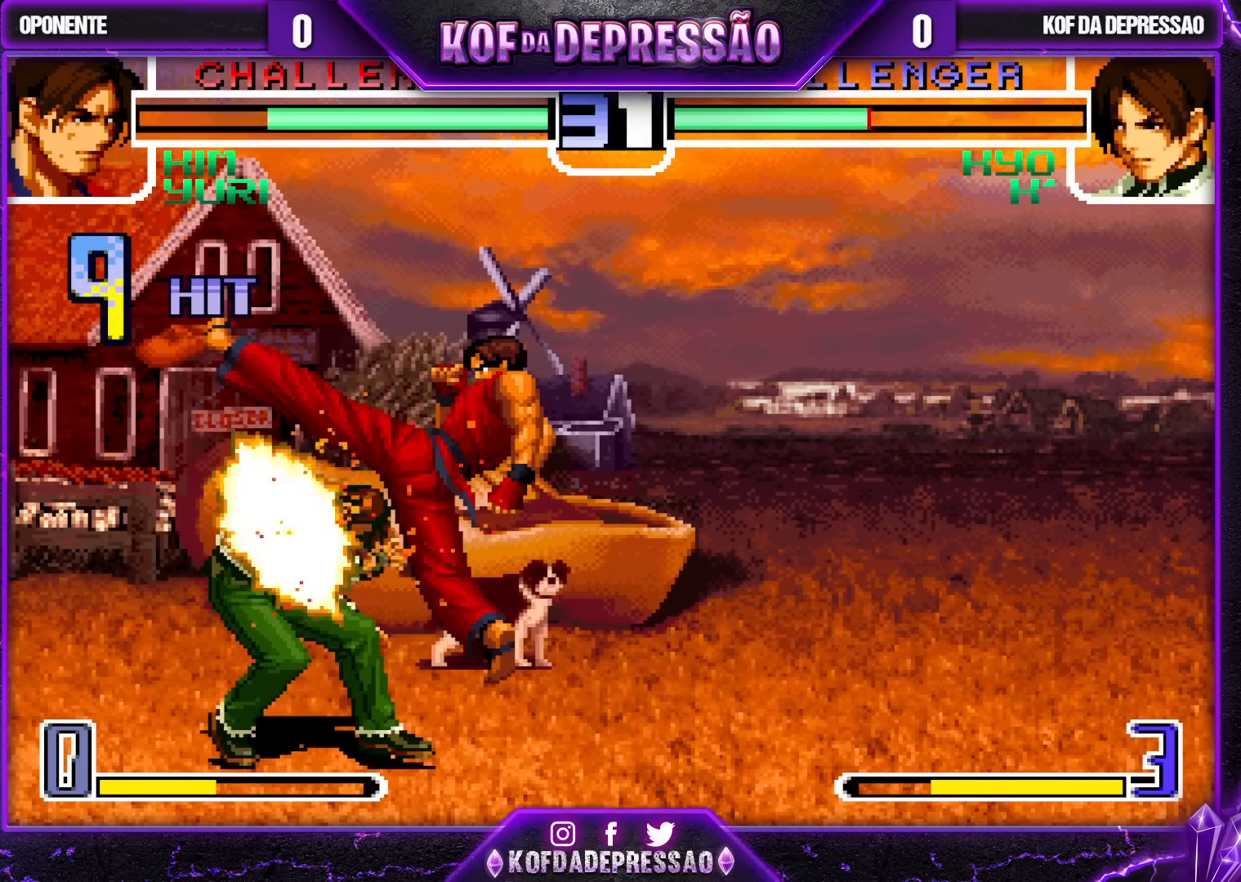
{"buttons": [], "left_stick": "center", "events": []}
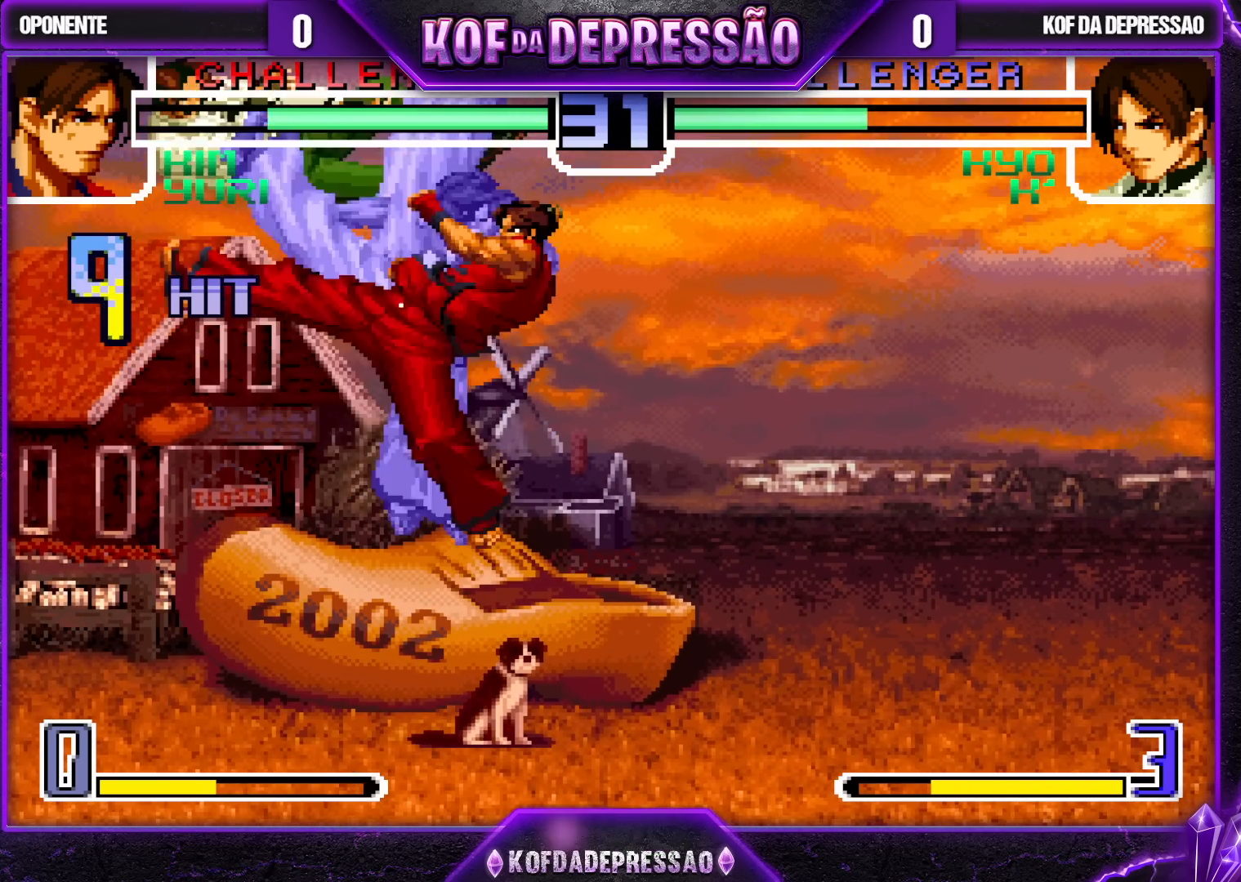
{"buttons": [], "left_stick": "center", "events": [[333, "CROSS", "down"], [333, "SQUARE", "down"], [333, "TRIANGLE", "down"], [367, "TRIANGLE", "up"], [383, "CROSS", "up"], [383, "SQUARE", "up"]]}
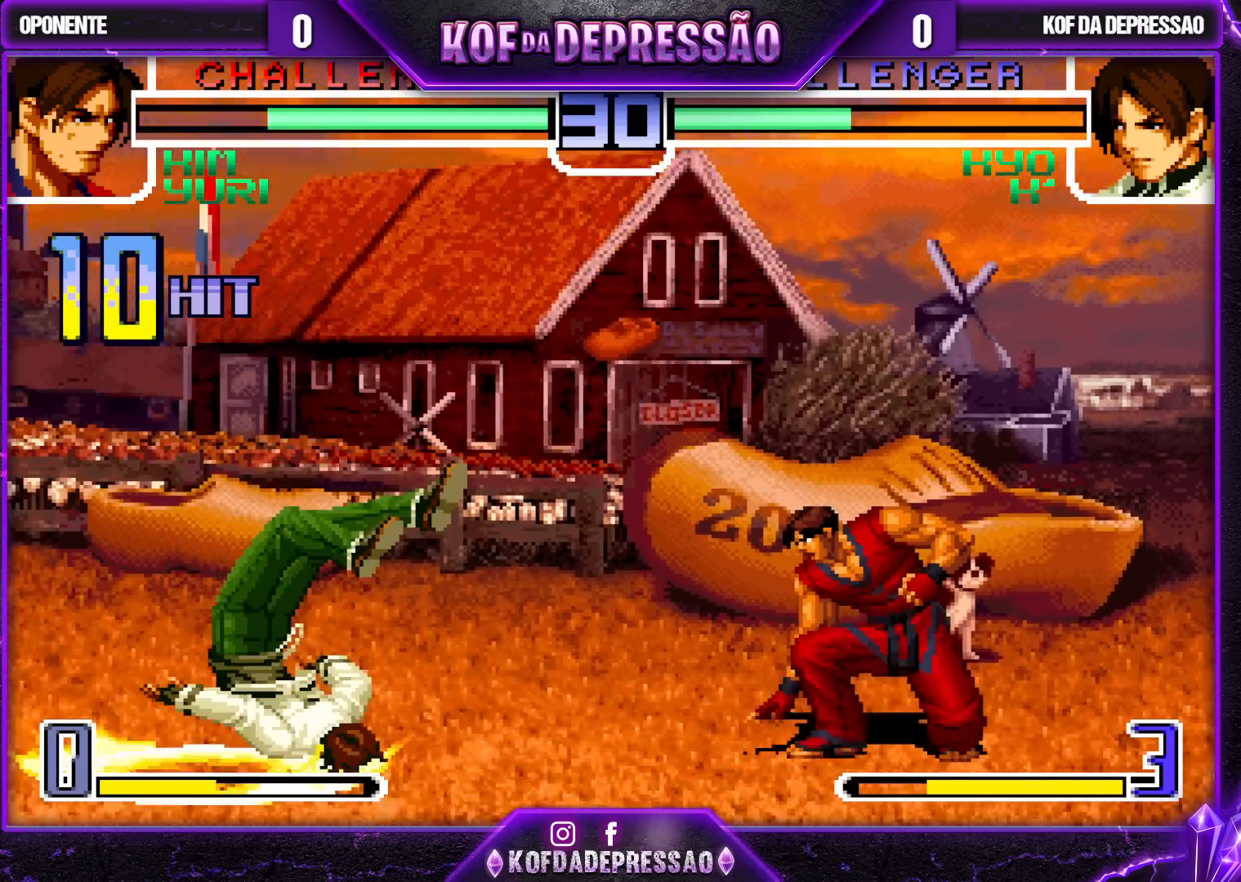
{"buttons": ["TRIANGLE", "R1"], "left_stick": "center", "events": [[17, "CROSS", "down"], [17, "SQUARE", "down"], [17, "TRIANGLE", "down"], [100, "CROSS", "up"], [100, "SQUARE", "up"], [100, "TRIANGLE", "up"], [267, "CROSS", "down"], [267, "SQUARE", "down"], [283, "TRIANGLE", "down"], [317, "SQUARE", "up"], [317, "TRIANGLE", "up"], [333, "CROSS", "up"], [500, "R1", "down"], [500, "TRIANGLE", "down"]]}
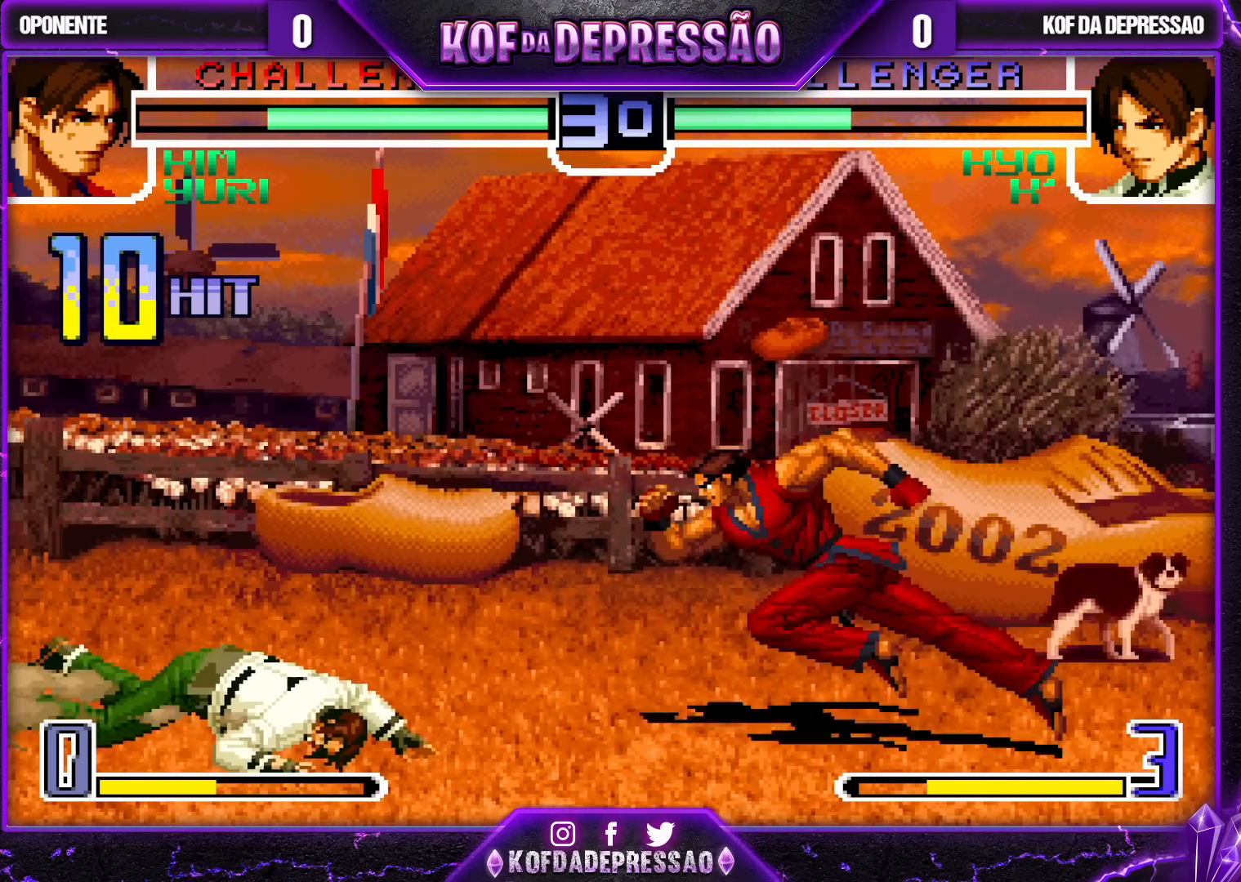
{"buttons": [], "left_stick": "center", "events": [[17, "CIRCLE", "down"], [17, "R1", "up"], [17, "SQUARE", "down"], [33, "CIRCLE", "up"], [33, "CROSS", "down"], [50, "CROSS", "up"], [50, "SQUARE", "up"], [50, "TRIANGLE", "up"], [150, "R1", "down"], [150, "SQUARE", "down"], [150, "TRIANGLE", "down"], [167, "CROSS", "down"], [233, "CROSS", "up"], [250, "SQUARE", "up"], [350, "TRIANGLE", "up"], [367, "R1", "up"]]}
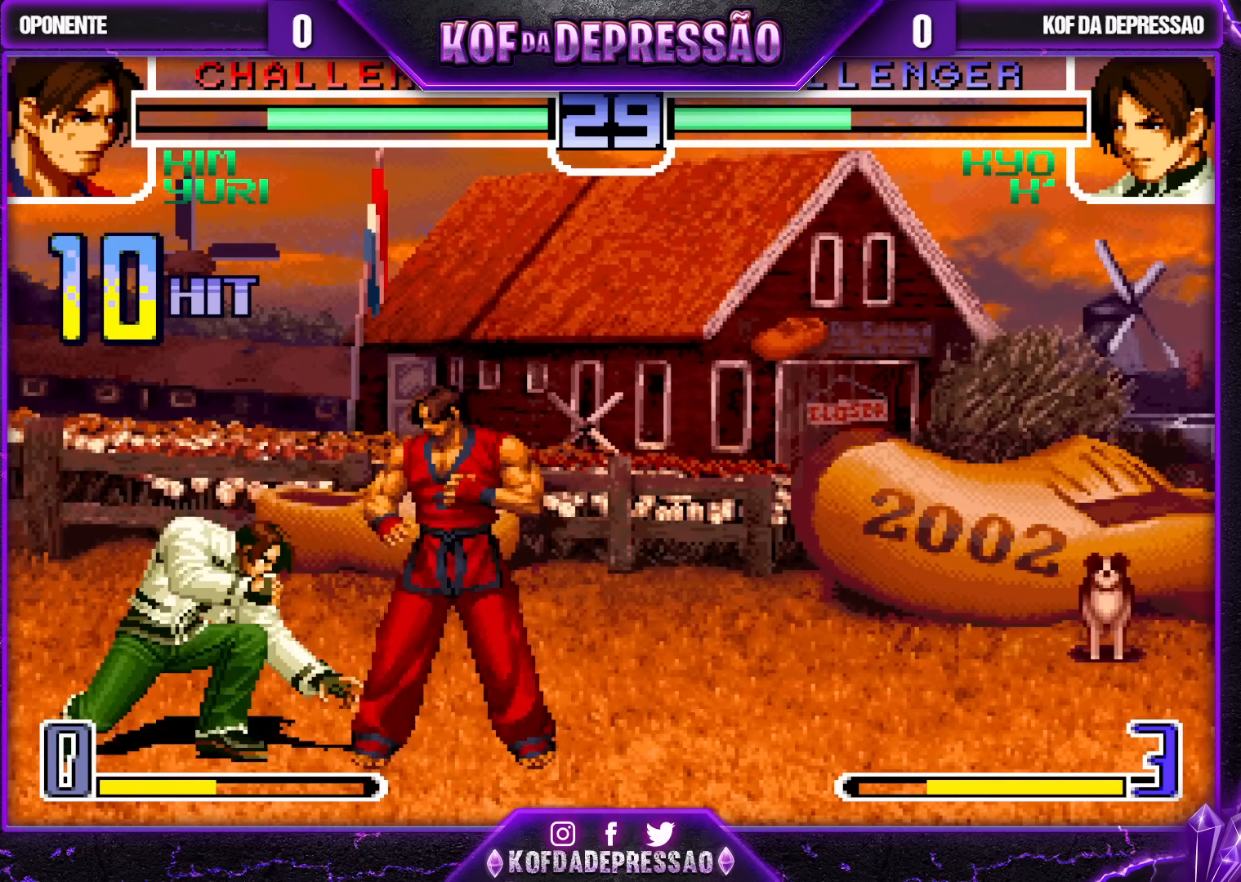
{"buttons": ["R1"], "left_stick": "right", "events": [[33, "left_stick", "down"], [100, "left_stick", "down-left"], [400, "left_stick", "down-right"], [450, "R1", "down"], [500, "left_stick", "right"]]}
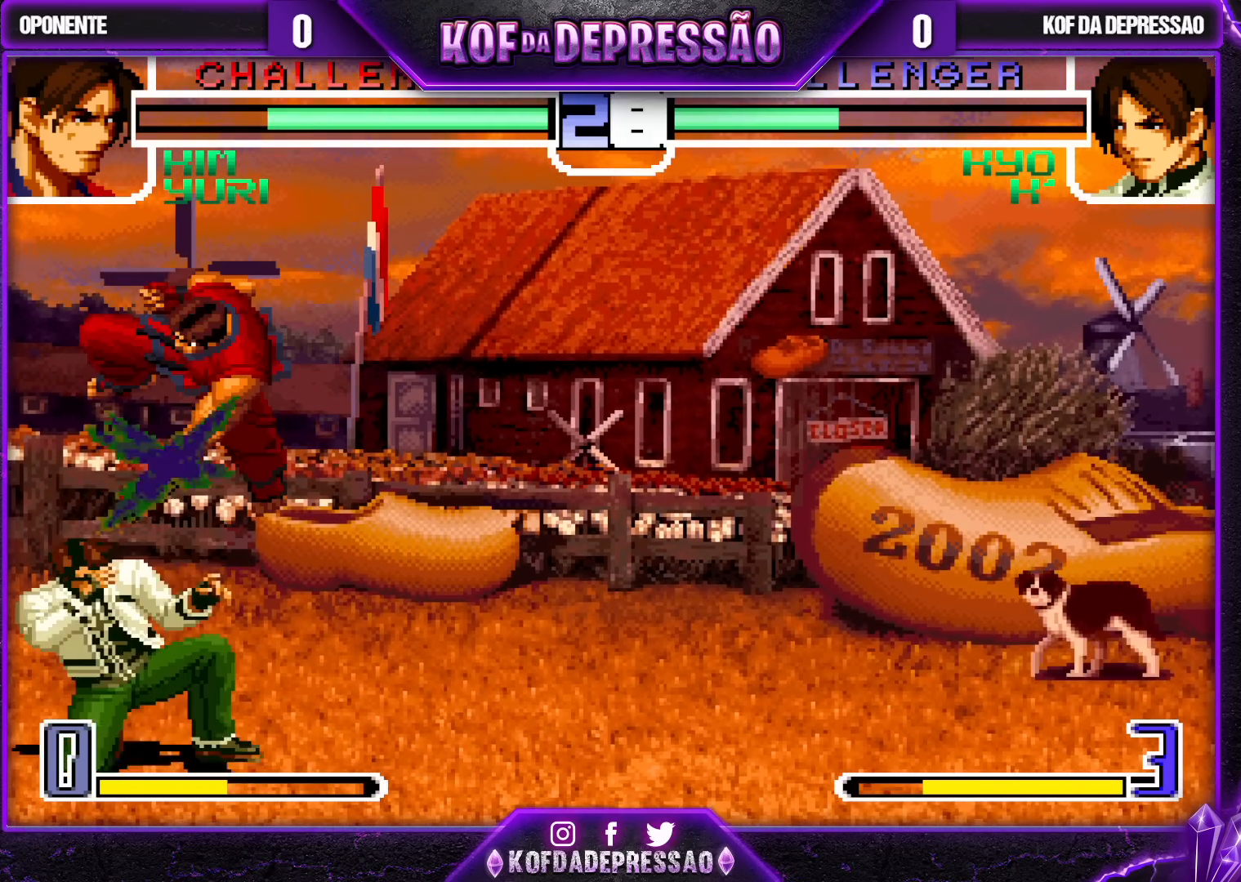
{"buttons": [], "left_stick": "down-left", "events": [[117, "R1", "up"], [217, "left_stick", "down-left"]]}